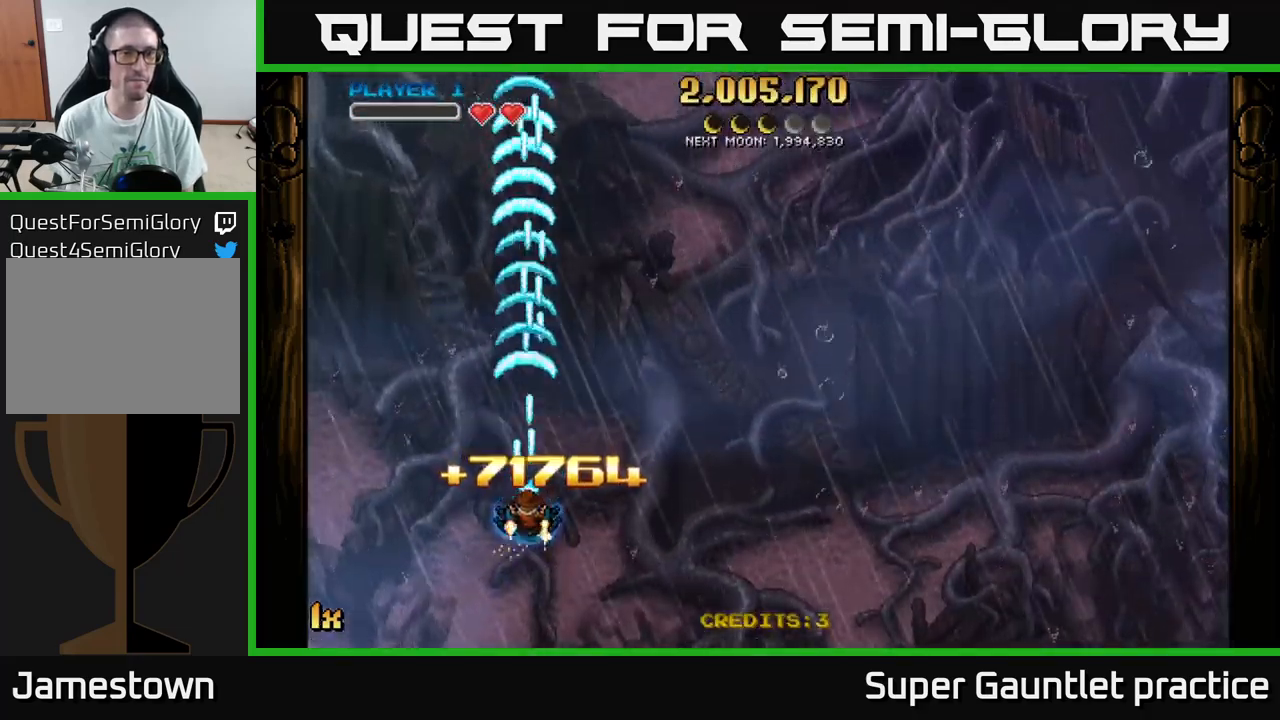
Gameplay with a controller (Xbox layout); each line is a JSON object with the inputs held at the frame after it. "events" lists button and stick changes between this image and that frame as [ms after this image, input, new state], when the widget could be followed in between. Not read: right_stick.
{"buttons": ["A"], "left_stick": "center", "events": [[33, "left_stick", "left"], [233, "left_stick", "up-left"], [366, "left_stick", "center"]]}
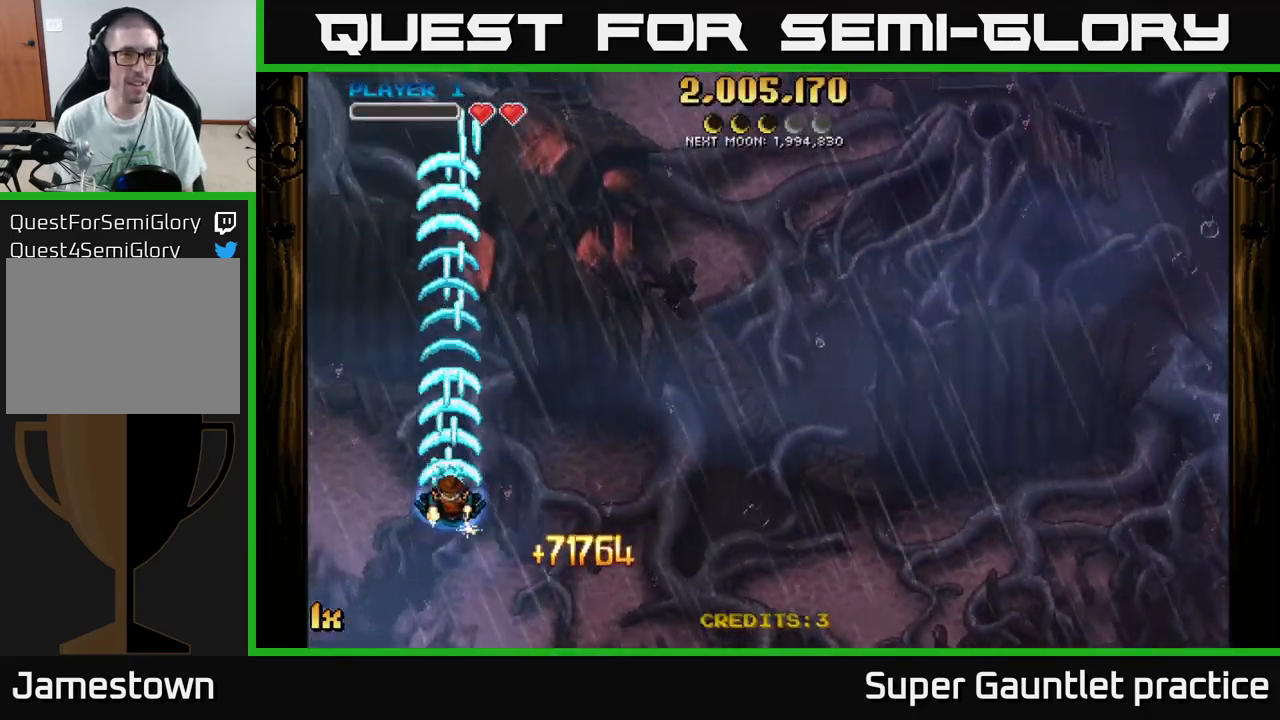
{"buttons": ["A"], "left_stick": "right", "events": [[316, "left_stick", "right"]]}
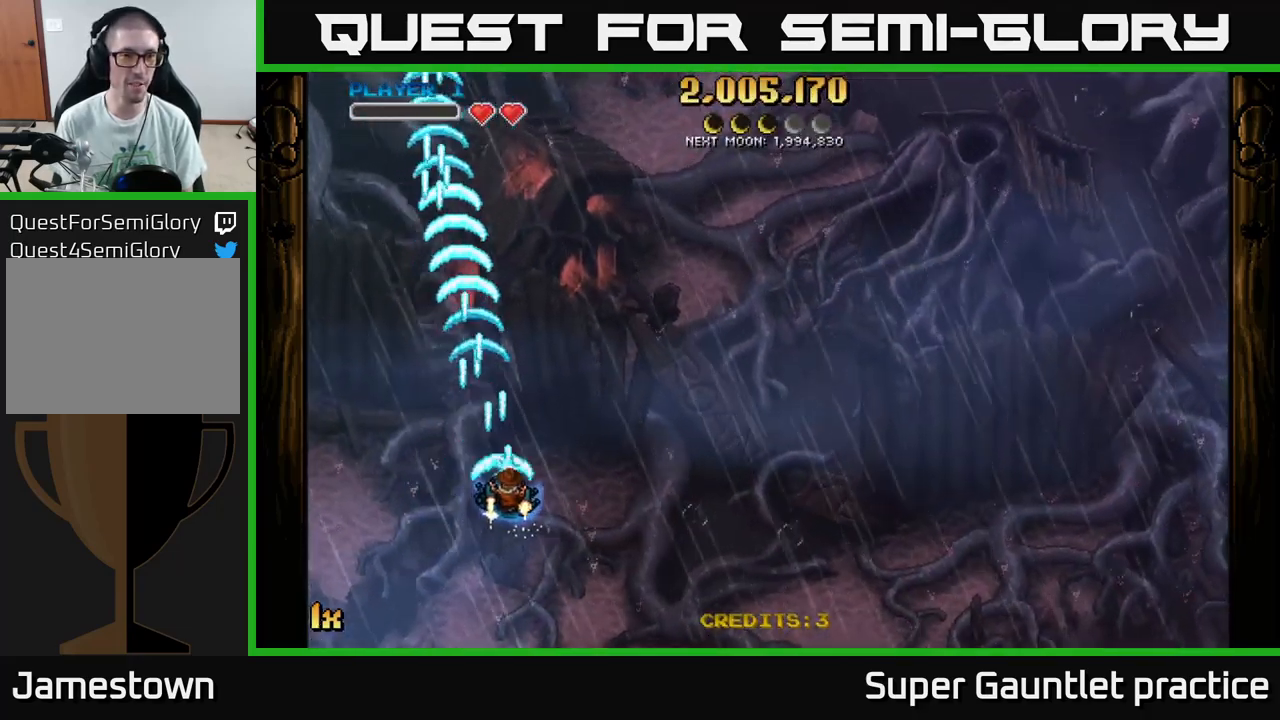
{"buttons": ["A"], "left_stick": "up-right", "events": [[16, "left_stick", "up-right"]]}
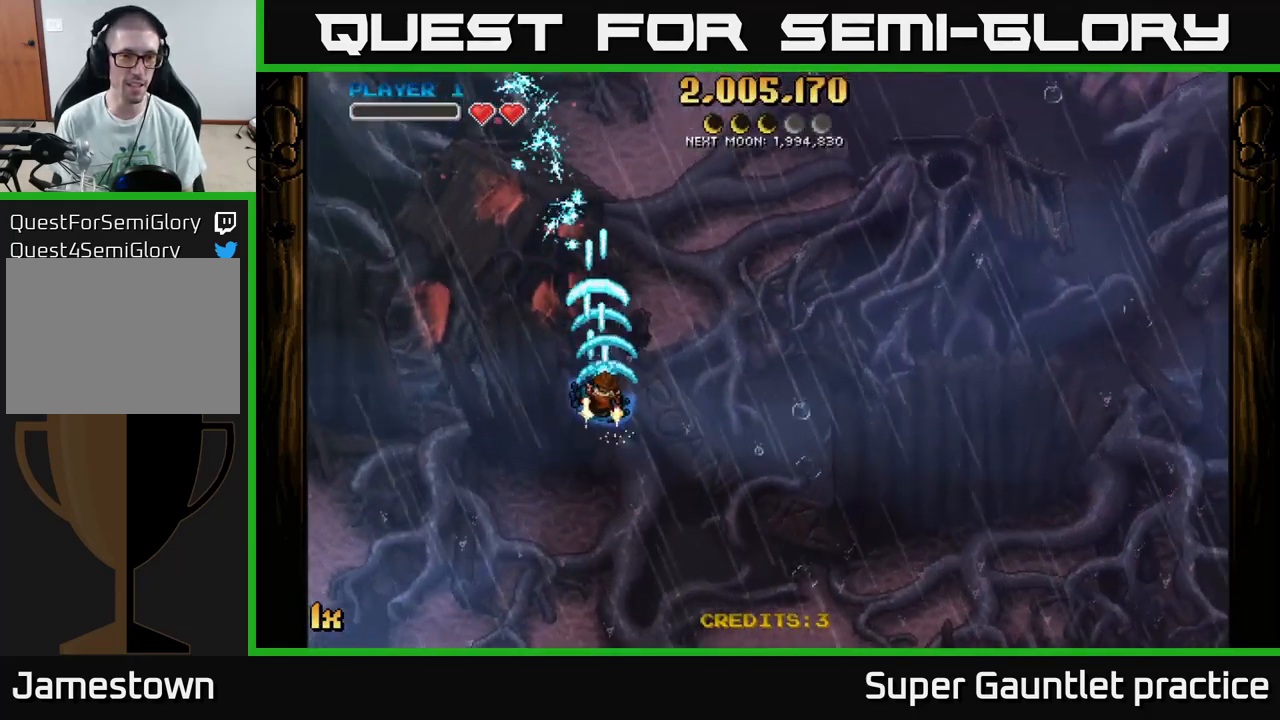
{"buttons": ["A"], "left_stick": "right", "events": [[50, "left_stick", "down-left"], [166, "left_stick", "down"], [500, "left_stick", "right"]]}
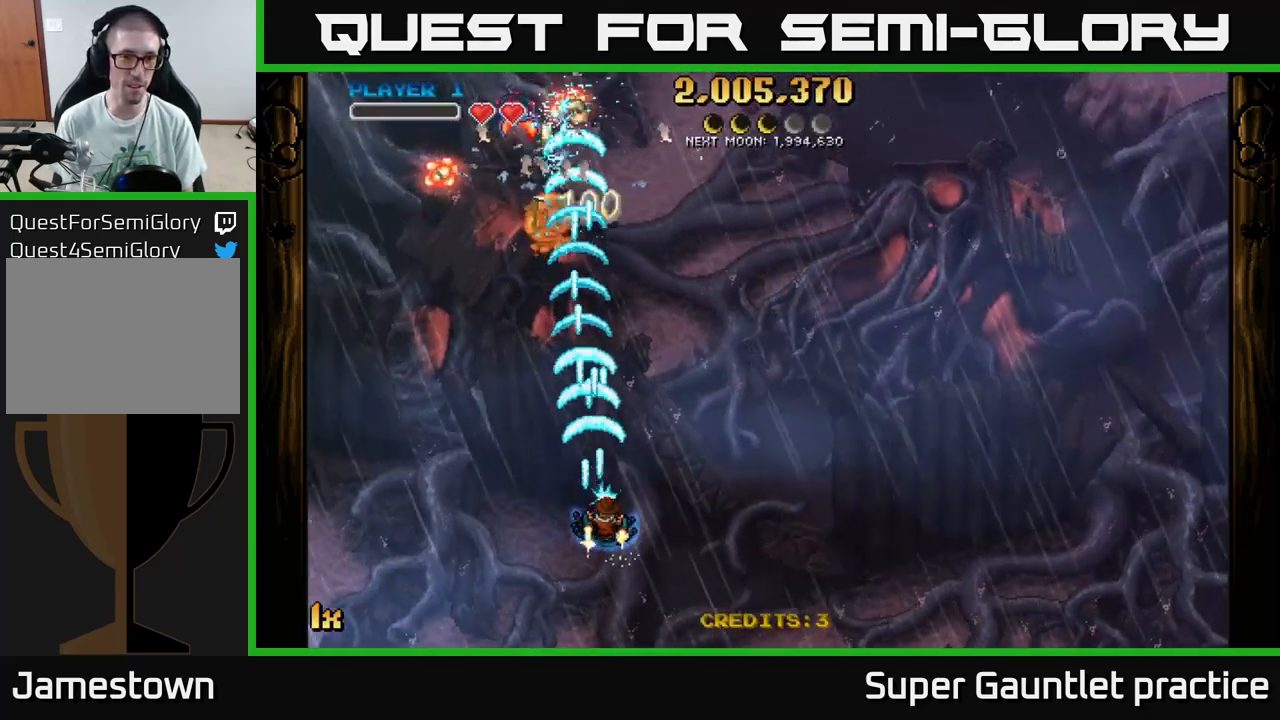
{"buttons": ["A"], "left_stick": "up-left", "events": [[16, "left_stick", "down"], [33, "left_stick", "left"], [483, "left_stick", "up-left"]]}
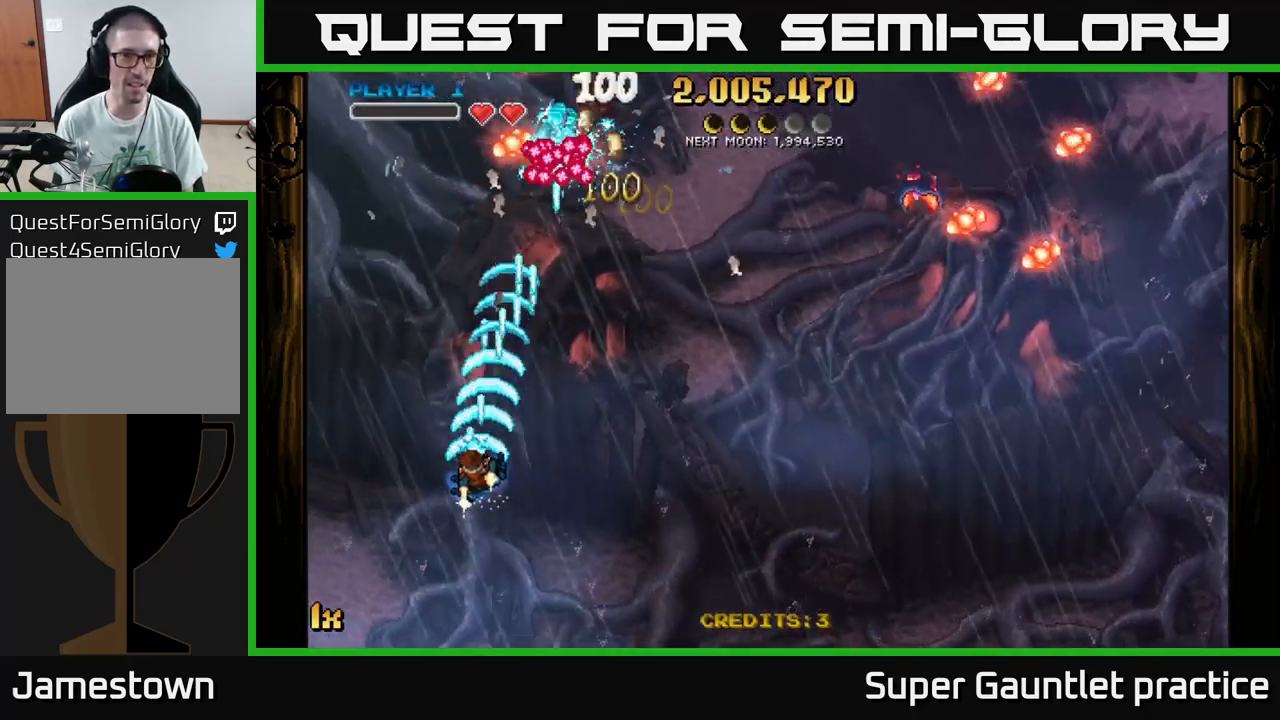
{"buttons": ["A"], "left_stick": "down-right", "events": [[116, "left_stick", "up-right"], [200, "left_stick", "right"], [316, "left_stick", "down-right"]]}
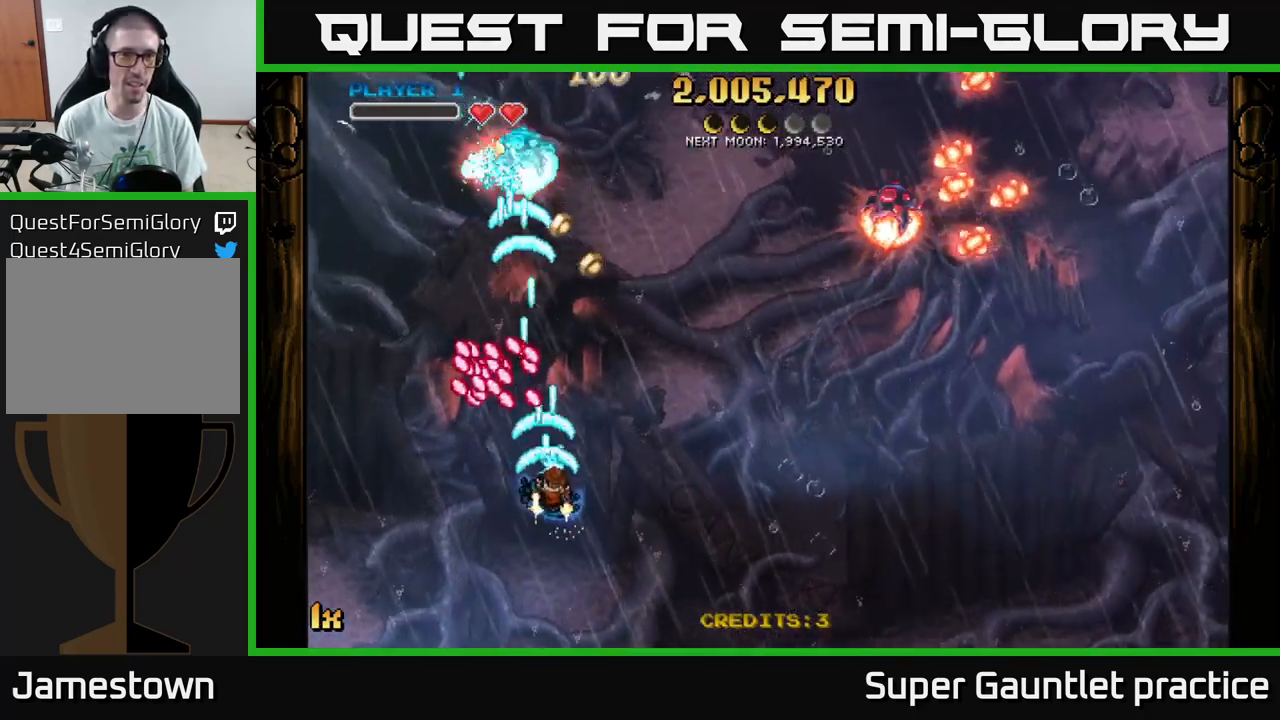
{"buttons": ["A"], "left_stick": "left", "events": [[266, "left_stick", "up-left"], [416, "left_stick", "left"]]}
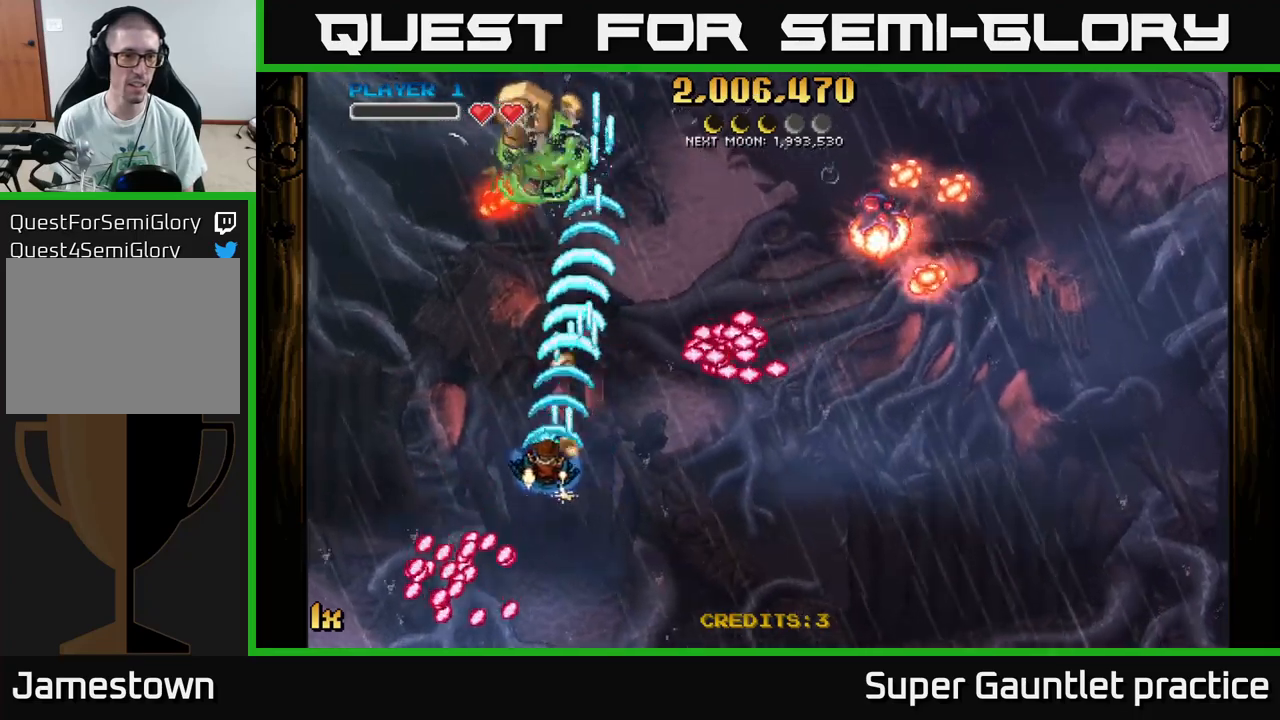
{"buttons": ["A"], "left_stick": "right", "events": [[167, "left_stick", "up-left"], [450, "left_stick", "up-right"], [500, "left_stick", "right"]]}
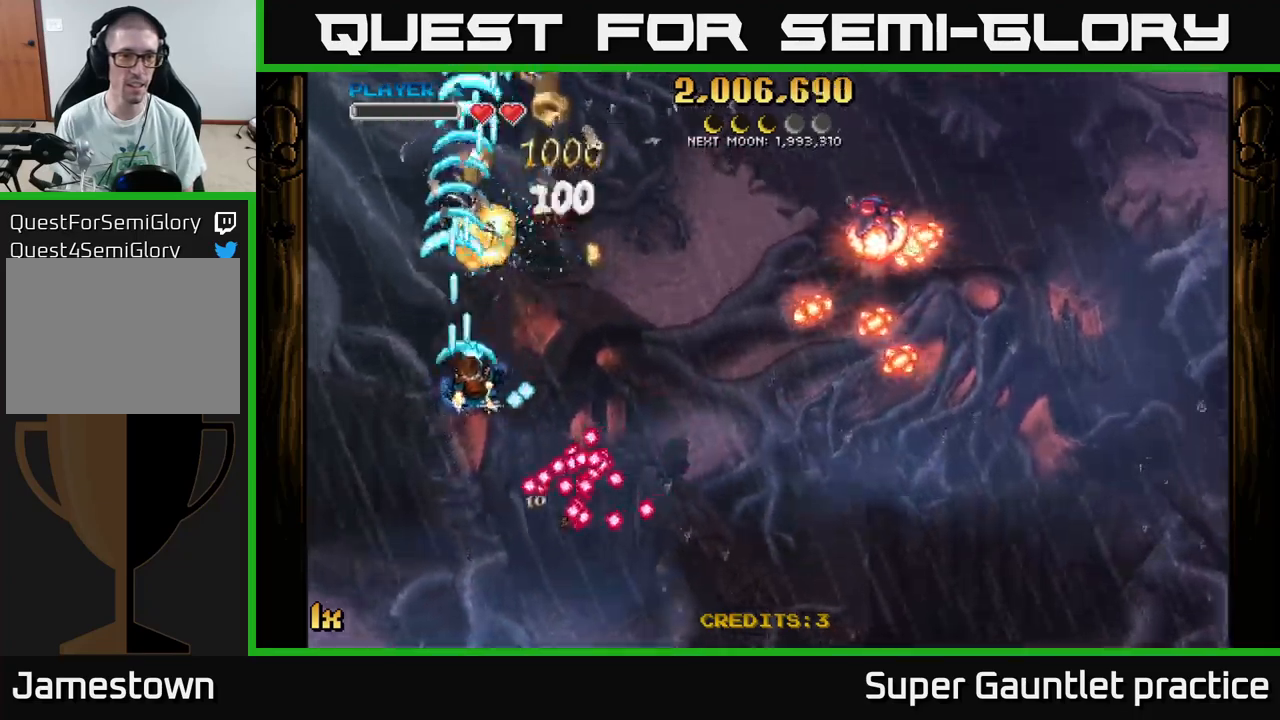
{"buttons": ["A"], "left_stick": "up", "events": [[17, "X", "down"], [83, "X", "up"], [100, "left_stick", "up"], [167, "left_stick", "up-right"], [450, "left_stick", "up"]]}
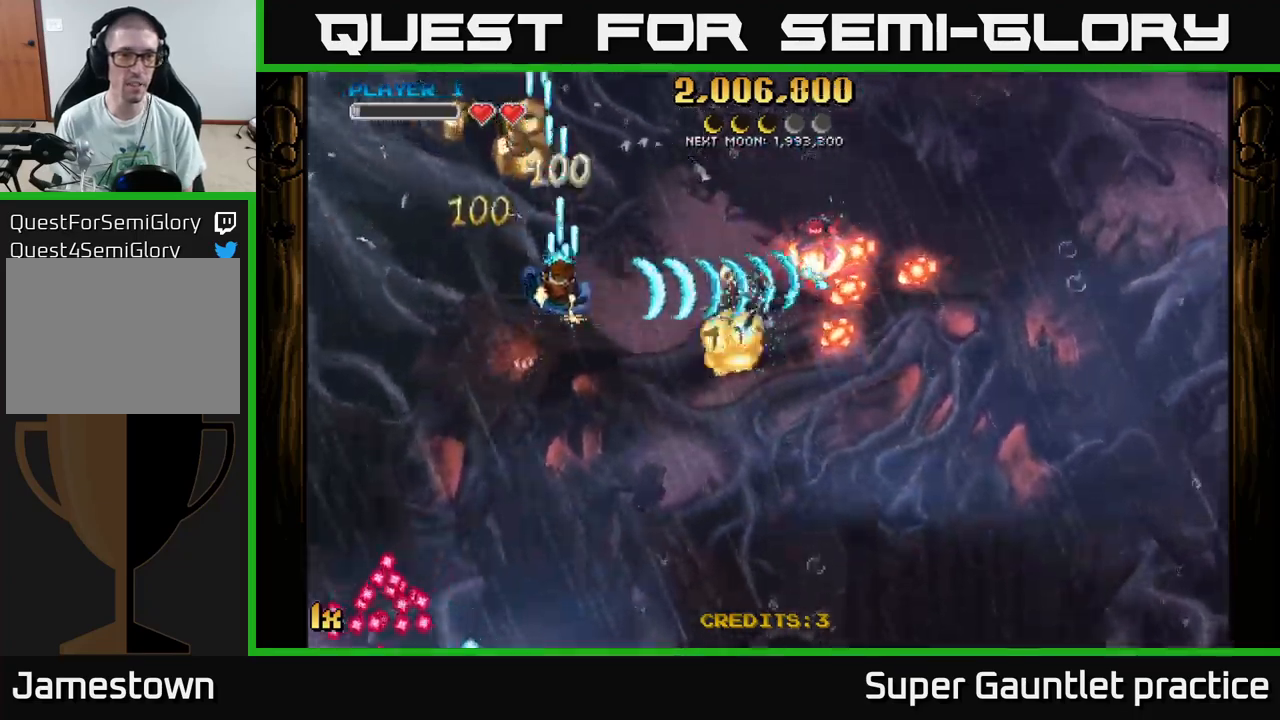
{"buttons": ["A"], "left_stick": "down-left", "events": [[50, "left_stick", "up-left"], [417, "left_stick", "down-left"]]}
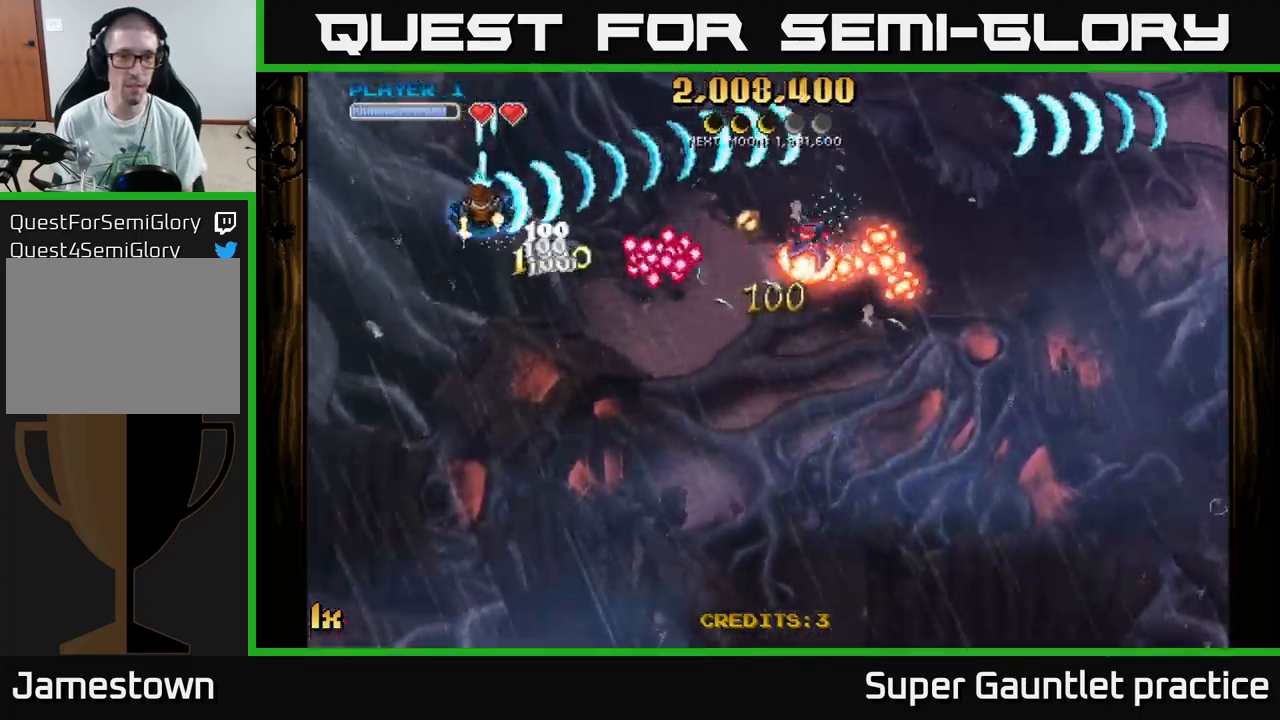
{"buttons": ["A"], "left_stick": "down-right", "events": [[183, "left_stick", "down"], [450, "left_stick", "down-right"]]}
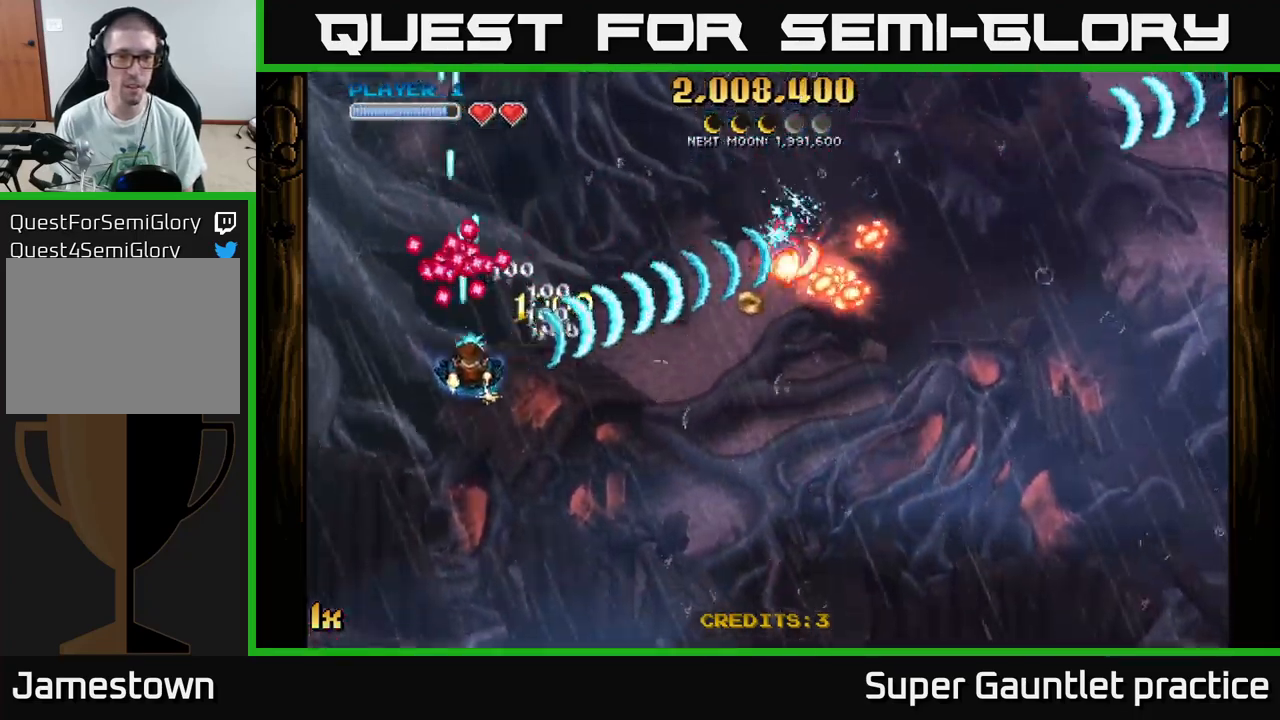
{"buttons": ["A"], "left_stick": "down-right", "events": [[283, "X", "down"], [283, "left_stick", "up-right"], [383, "X", "up"], [450, "left_stick", "down-right"]]}
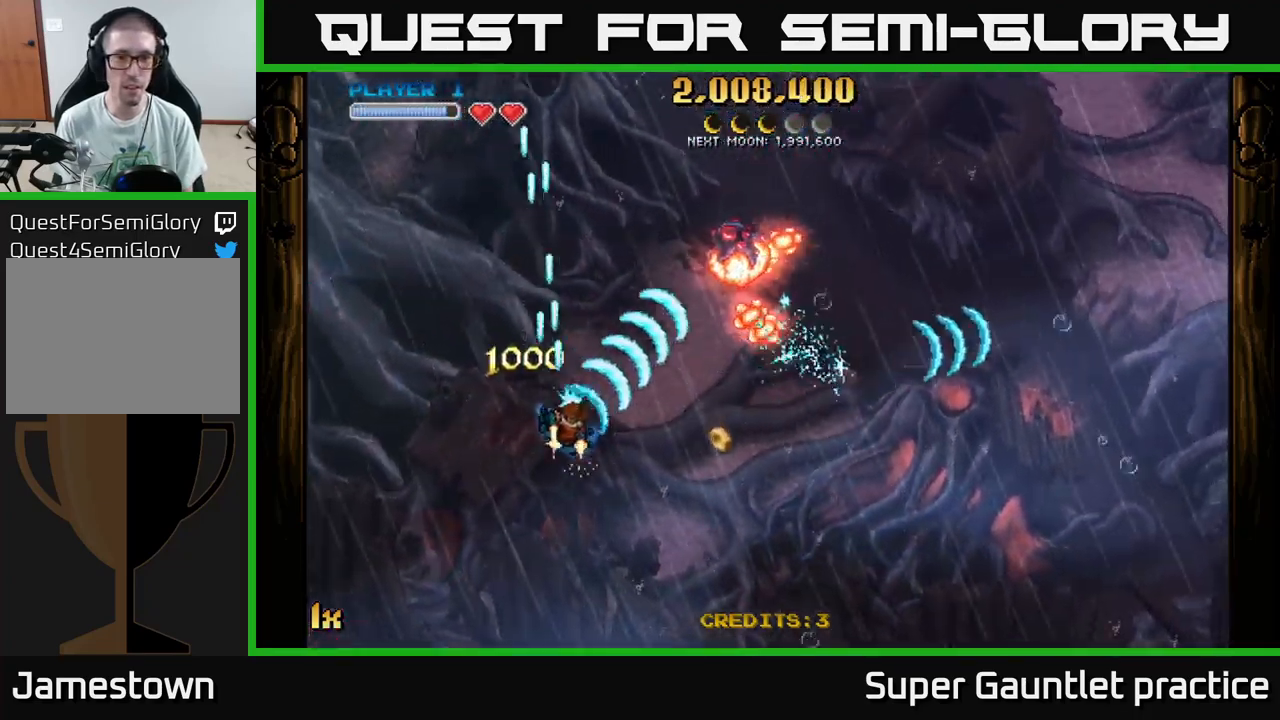
{"buttons": ["A"], "left_stick": "down-right", "events": []}
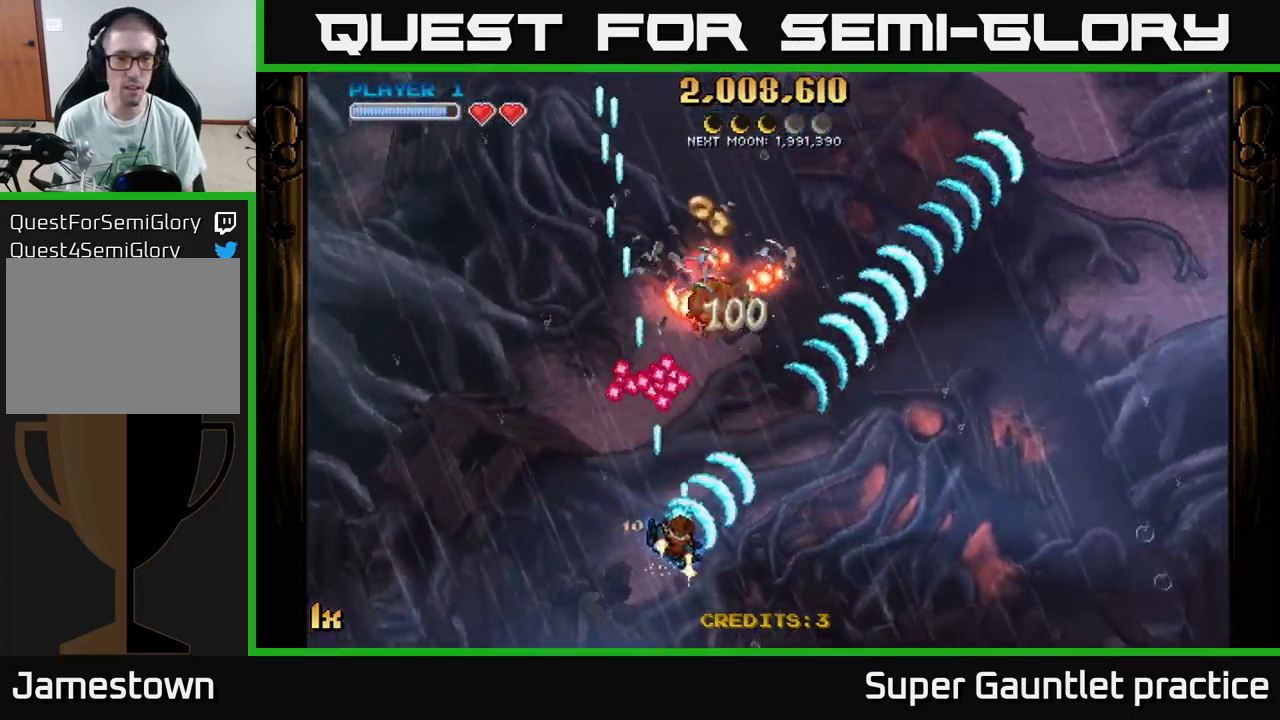
{"buttons": ["A"], "left_stick": "up", "events": [[83, "left_stick", "right"], [367, "X", "down"], [367, "left_stick", "up"], [450, "X", "up"]]}
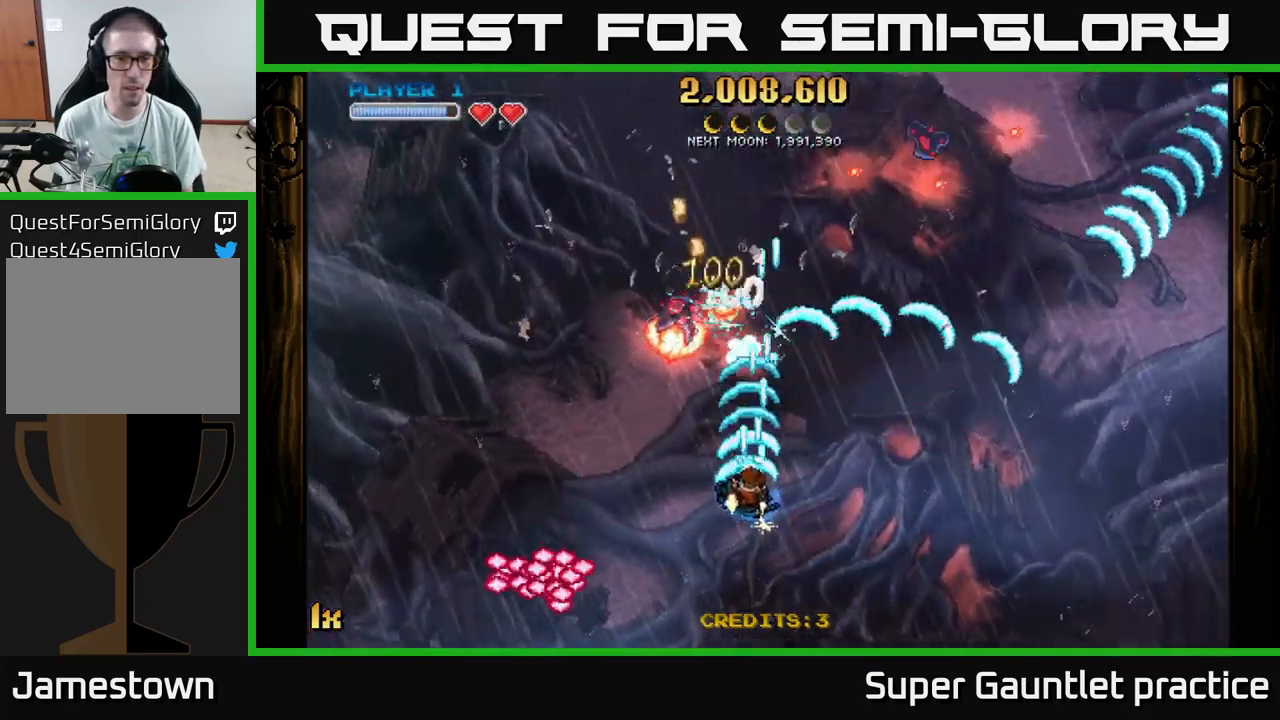
{"buttons": ["A"], "left_stick": "down-left", "events": [[150, "left_stick", "right"], [217, "left_stick", "down-right"], [383, "left_stick", "down-left"]]}
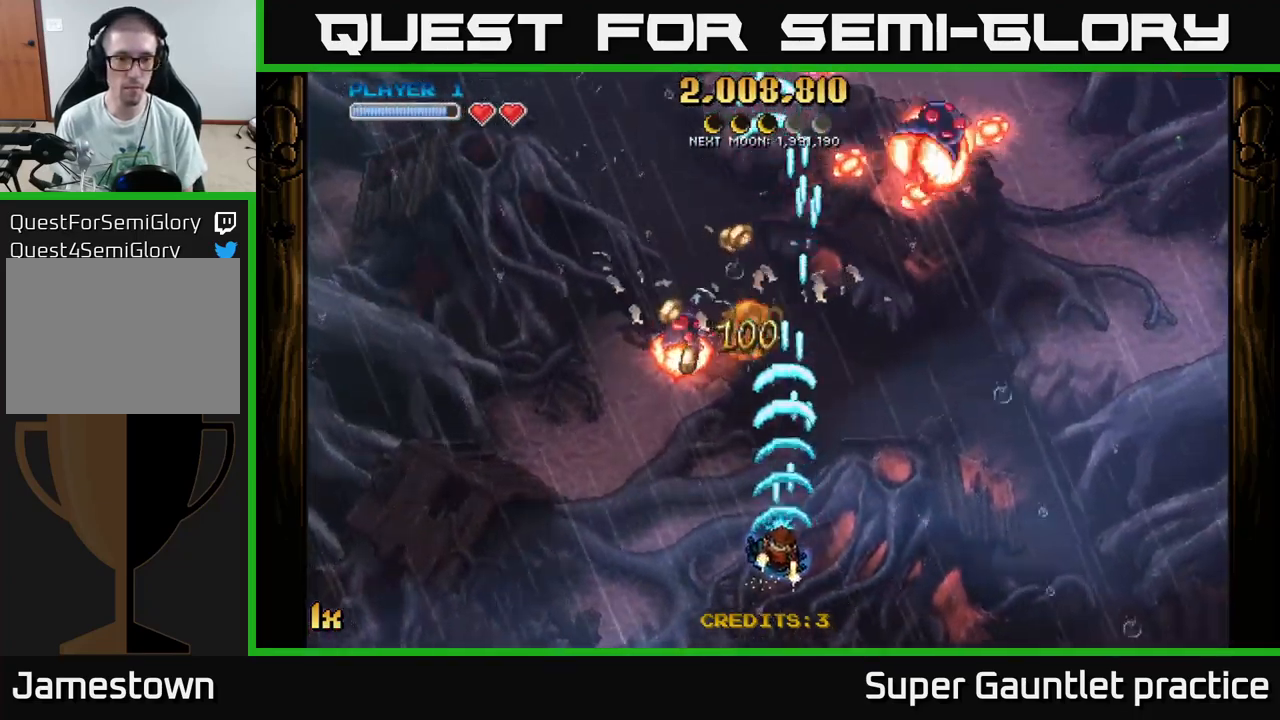
{"buttons": ["A"], "left_stick": "down-left", "events": [[183, "left_stick", "up-left"], [267, "left_stick", "center"], [467, "left_stick", "down-left"]]}
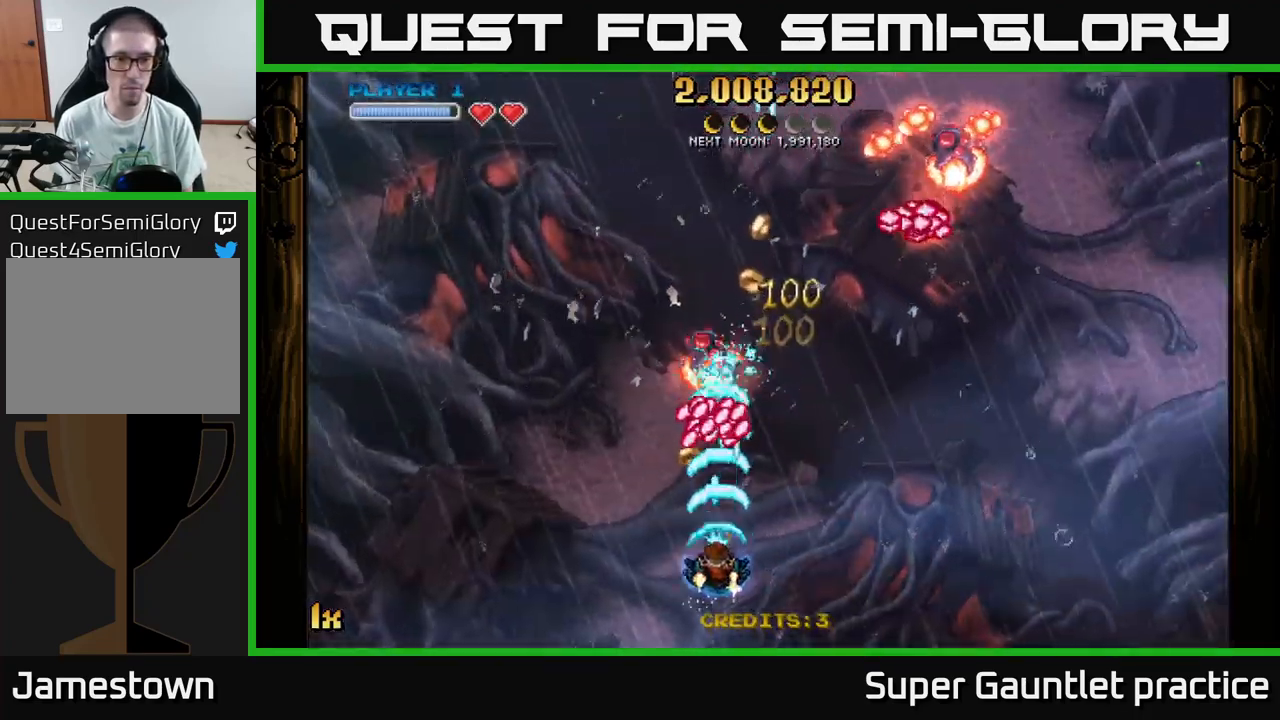
{"buttons": ["A"], "left_stick": "up-right", "events": [[83, "left_stick", "center"], [134, "left_stick", "left"], [317, "left_stick", "up-left"], [450, "left_stick", "up-right"]]}
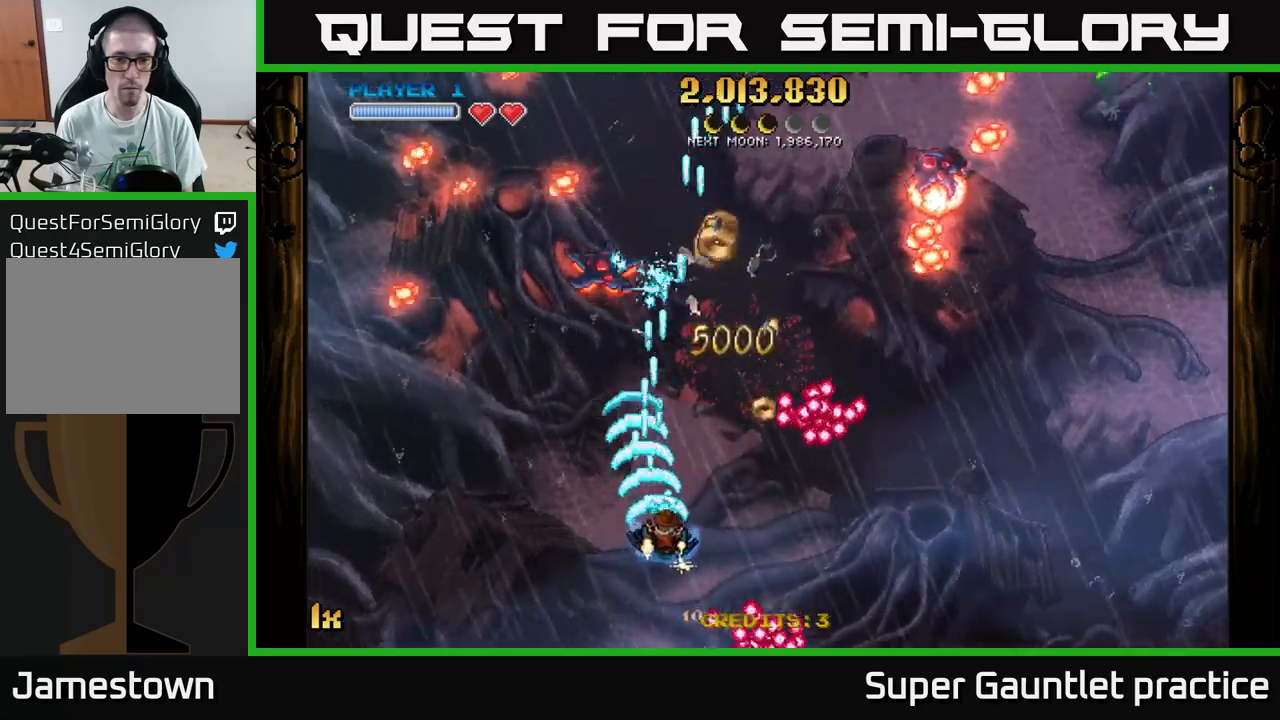
{"buttons": ["A"], "left_stick": "down-right", "events": [[67, "left_stick", "up"], [267, "left_stick", "up-right"], [467, "left_stick", "down-right"]]}
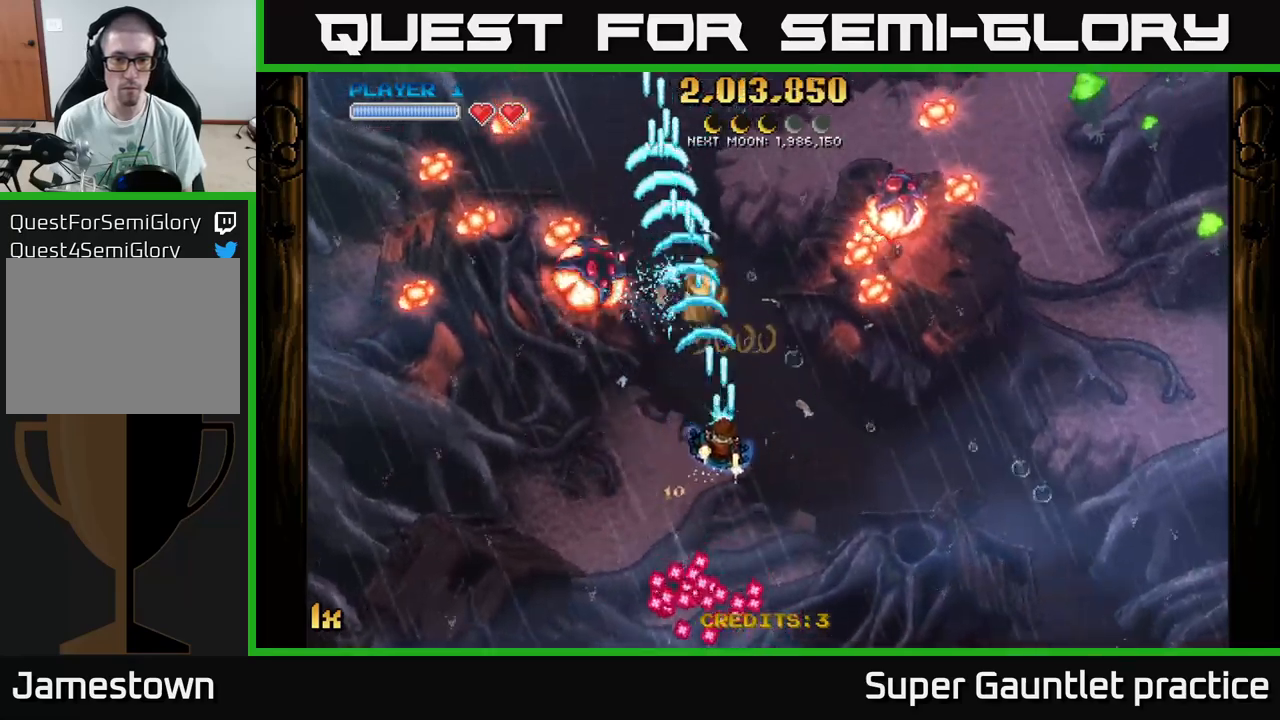
{"buttons": ["A", "L1"], "left_stick": "down-left", "events": [[117, "left_stick", "up"], [317, "left_stick", "right"], [367, "left_stick", "down"], [434, "L1", "down"], [500, "left_stick", "down-left"]]}
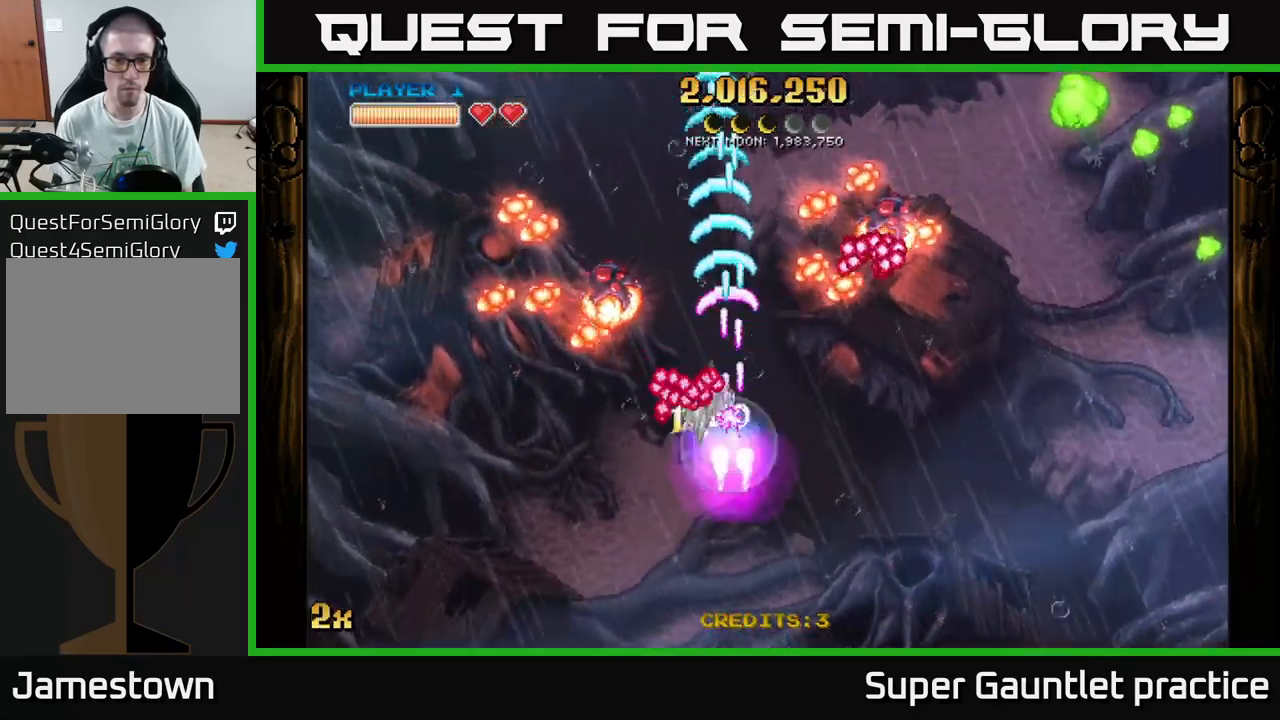
{"buttons": ["A"], "left_stick": "left", "events": [[117, "L1", "up"], [167, "left_stick", "left"]]}
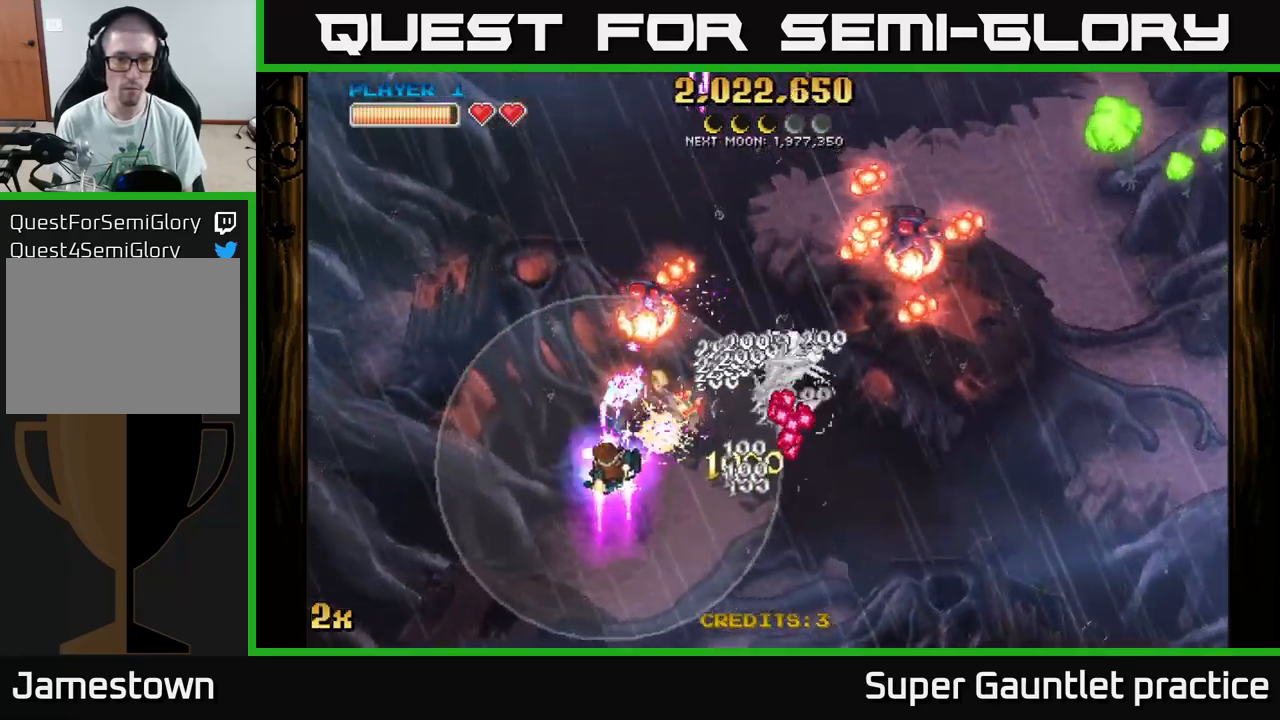
{"buttons": ["A"], "left_stick": "left", "events": [[17, "left_stick", "up"], [134, "left_stick", "right"], [500, "left_stick", "left"]]}
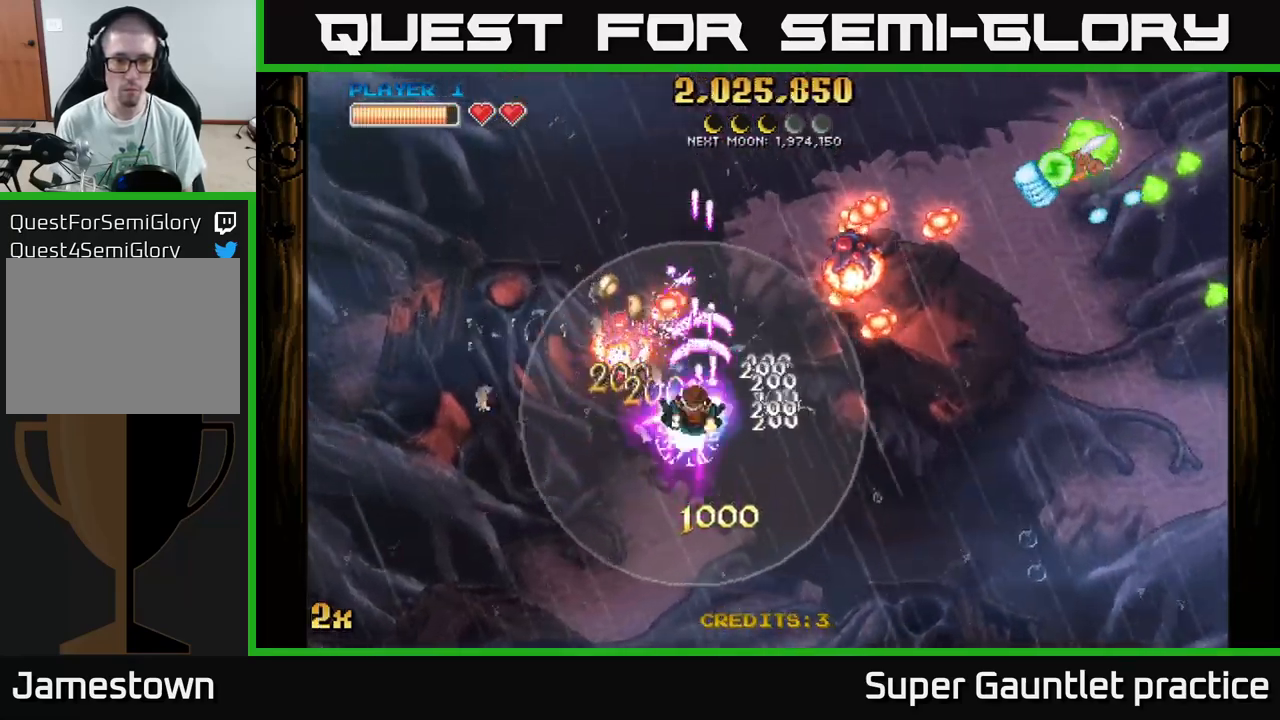
{"buttons": ["A"], "left_stick": "right", "events": [[34, "left_stick", "down-left"], [234, "left_stick", "up-left"], [467, "left_stick", "right"]]}
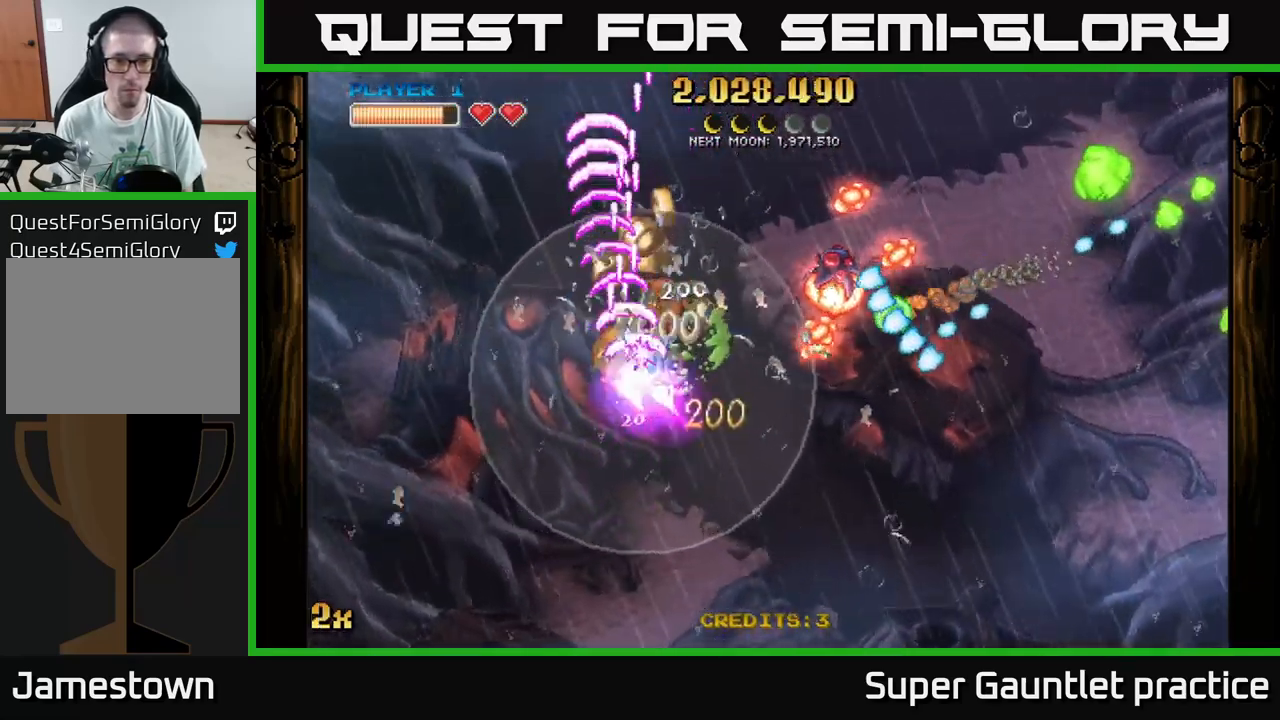
{"buttons": ["A"], "left_stick": "up-right", "events": [[17, "left_stick", "down-right"], [434, "left_stick", "up-right"]]}
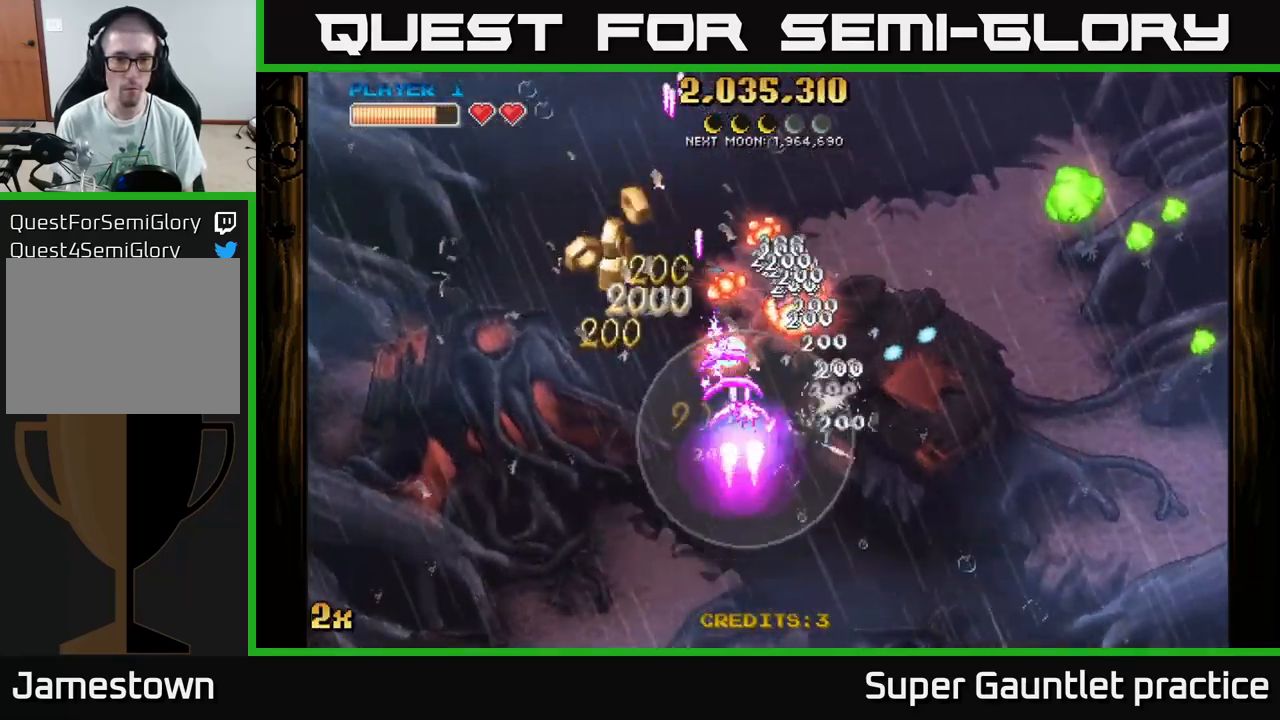
{"buttons": ["A"], "left_stick": "down-left", "events": [[350, "left_stick", "down-right"], [400, "left_stick", "down-left"]]}
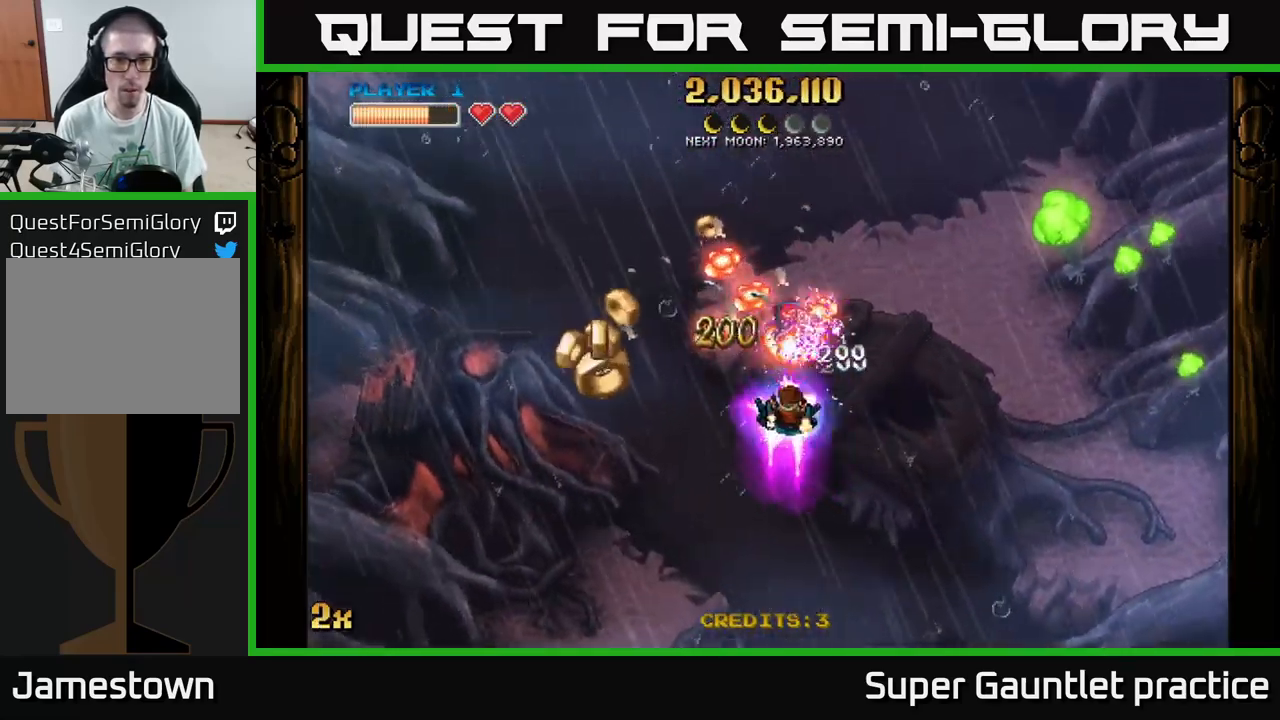
{"buttons": ["A"], "left_stick": "down-left", "events": [[117, "left_stick", "down-right"], [367, "left_stick", "down-left"]]}
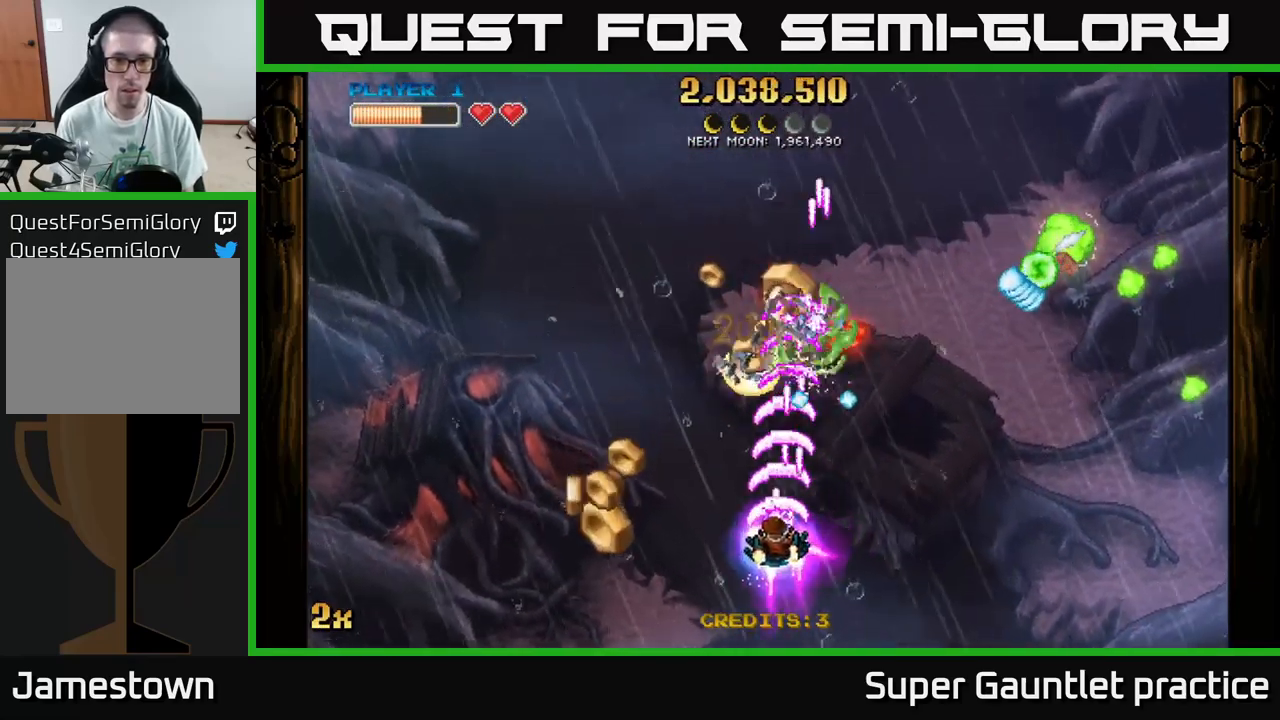
{"buttons": ["A"], "left_stick": "up", "events": [[250, "left_stick", "left"], [484, "left_stick", "up"]]}
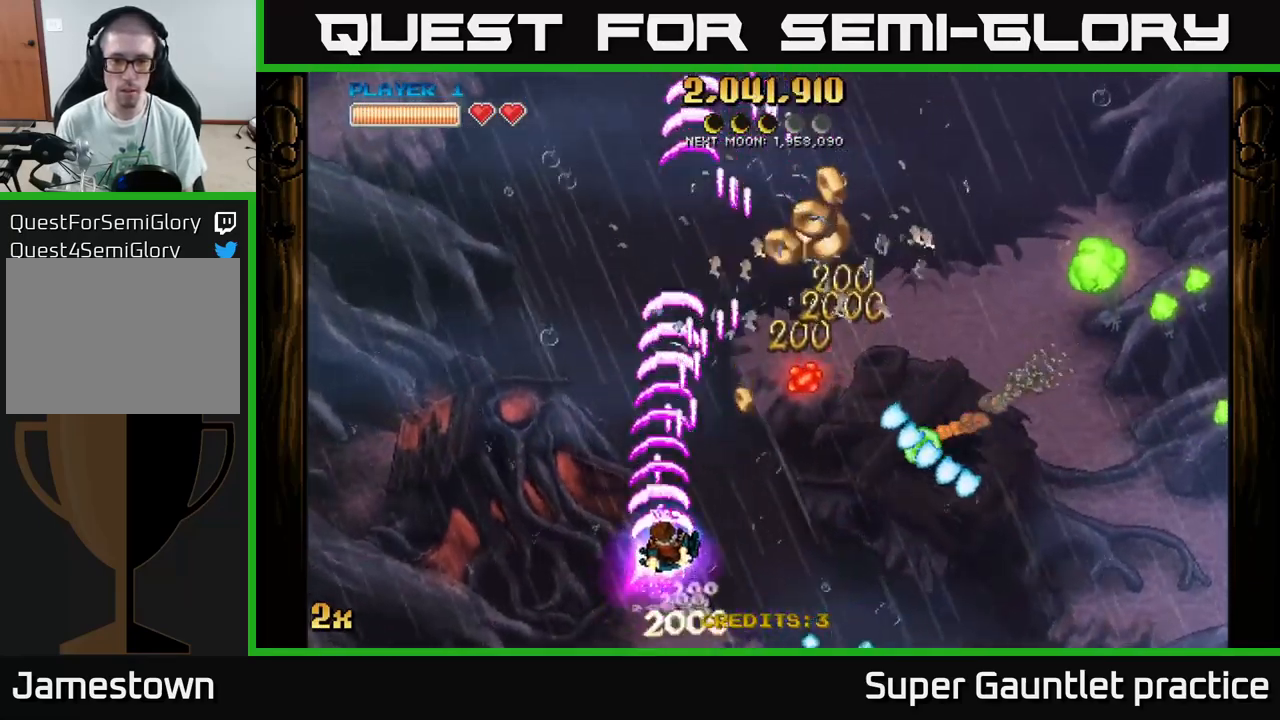
{"buttons": ["A"], "left_stick": "down-left", "events": [[217, "left_stick", "right"], [267, "X", "down"], [334, "X", "up"], [401, "left_stick", "left"], [451, "left_stick", "down-left"]]}
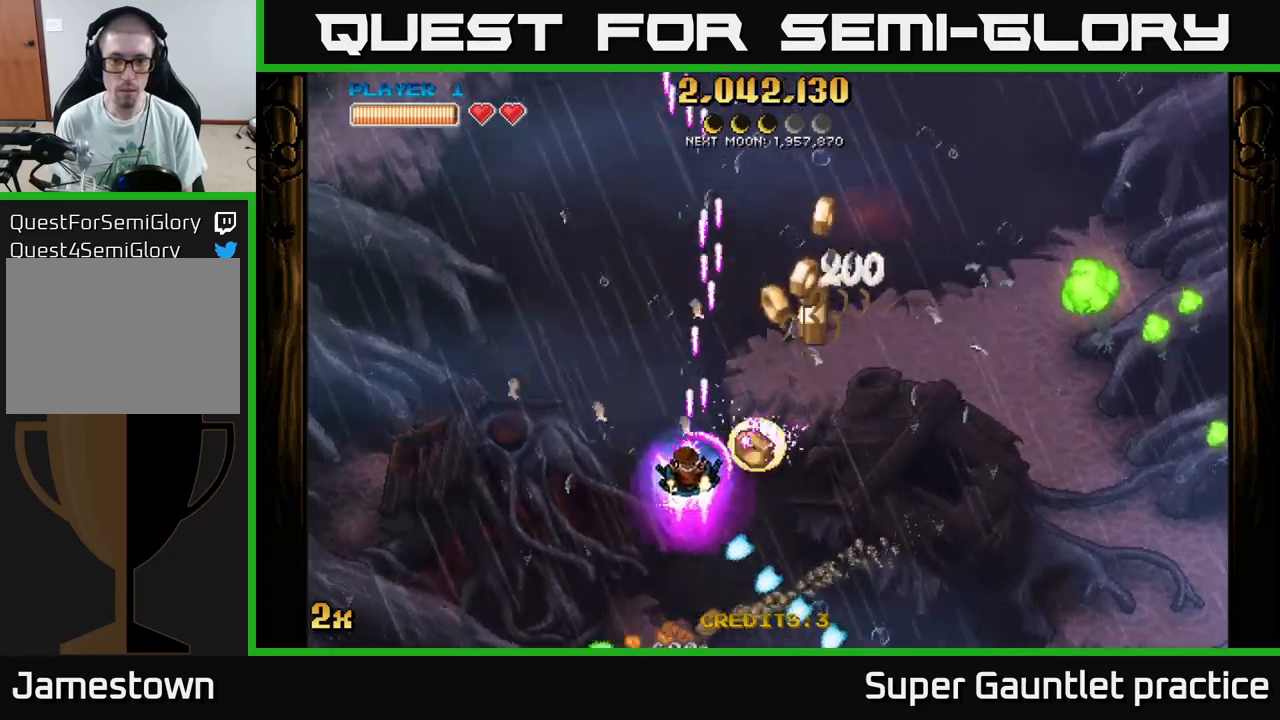
{"buttons": ["A"], "left_stick": "up-right", "events": [[133, "left_stick", "right"], [400, "left_stick", "up-right"]]}
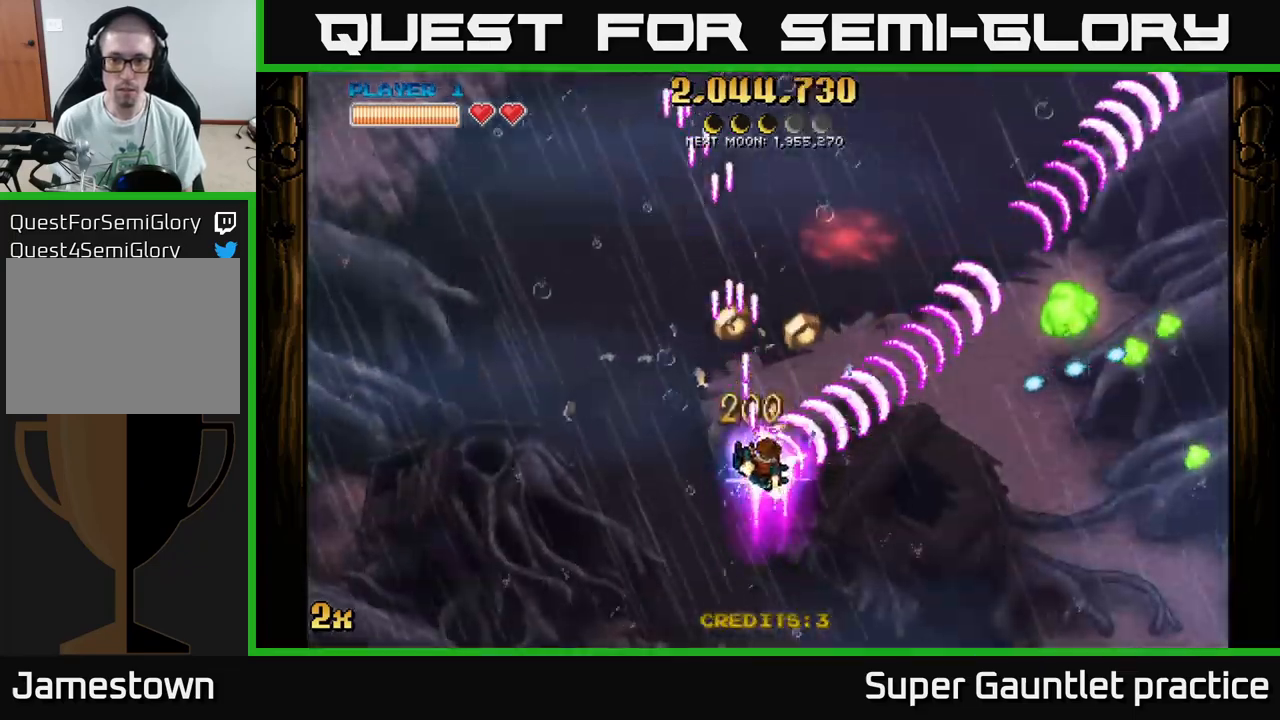
{"buttons": ["A"], "left_stick": "down-right", "events": [[116, "left_stick", "down-right"]]}
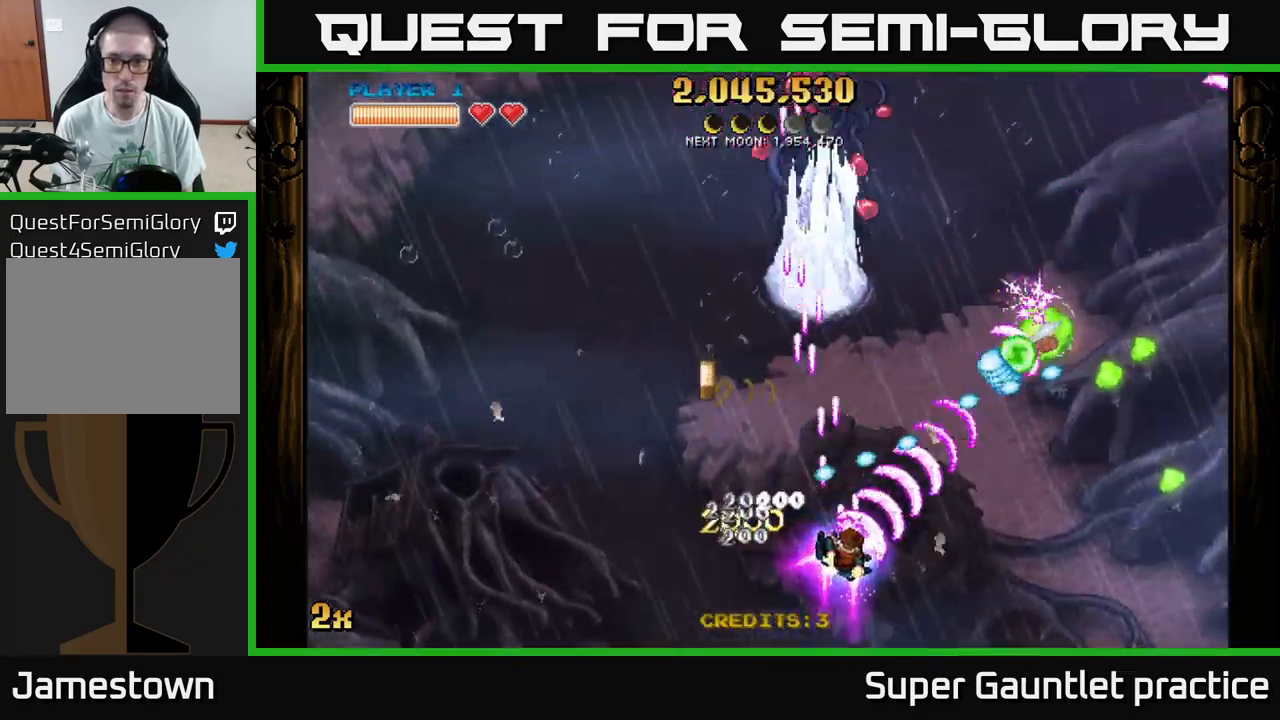
{"buttons": ["A"], "left_stick": "right", "events": [[116, "left_stick", "right"]]}